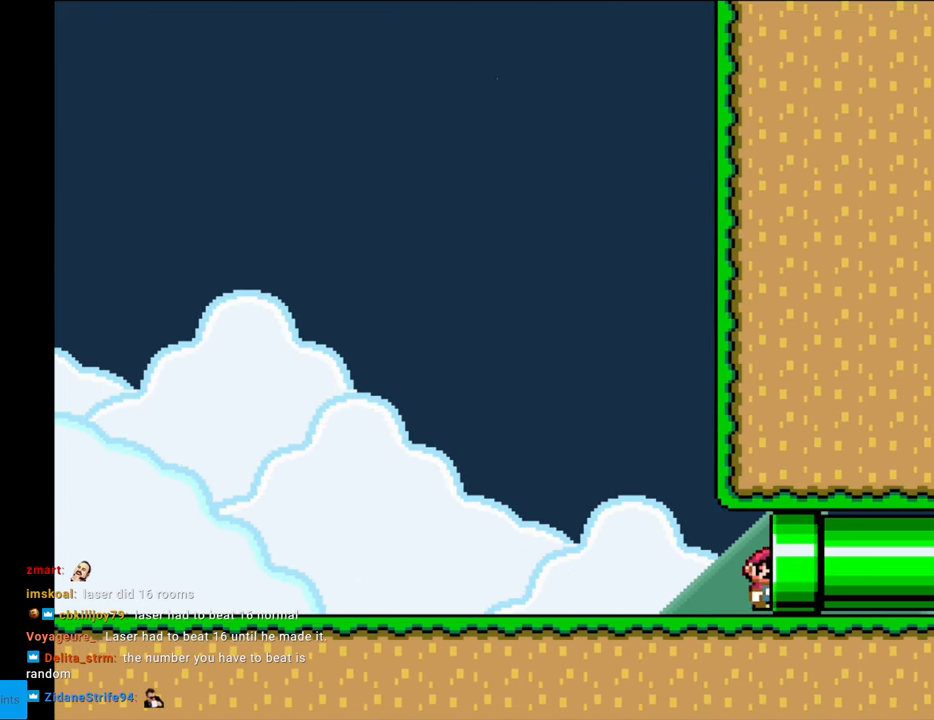
Gameplay with a controller (Nintendo layout); each line is a JSON object with the inputs held at the frame after it. "events" lists button and stick changes between this image and that frame as [ms after this image, input, new state], when the widget could be followed in between. Not read: L3 R3.
{"buttons": [], "events": [[133, "B", "up"], [167, "DPAD_RIGHT", "up"], [300, "Y", "up"]]}
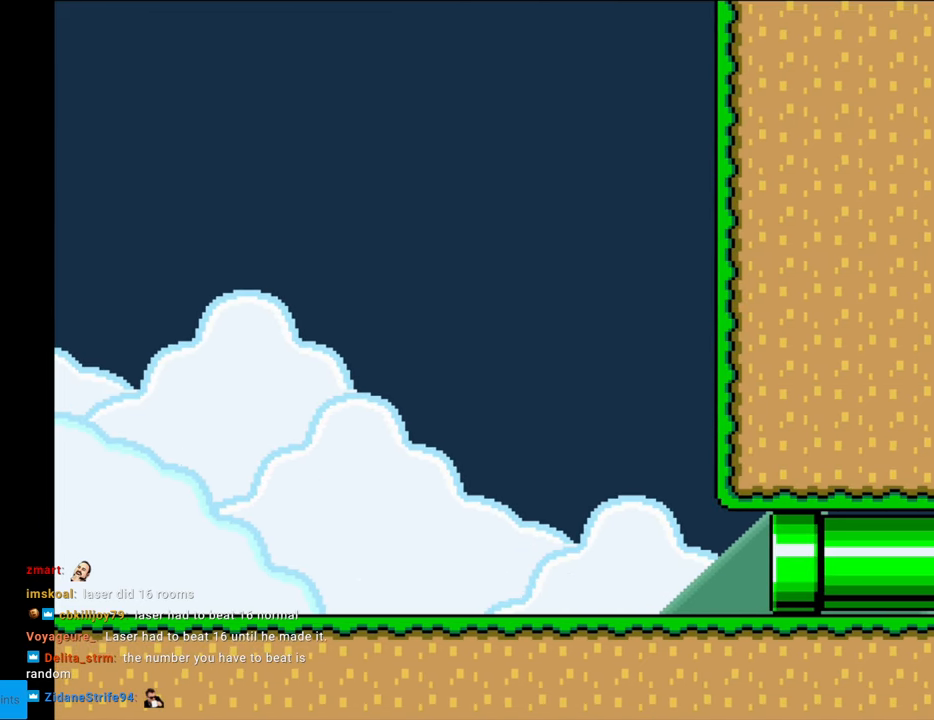
{"buttons": [], "events": []}
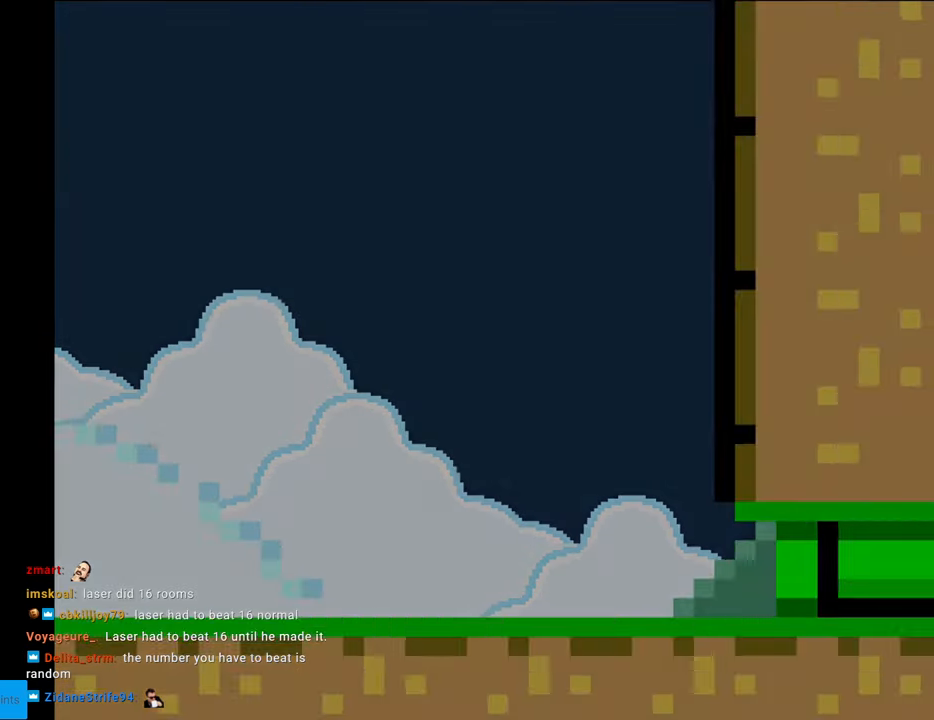
{"buttons": [], "events": []}
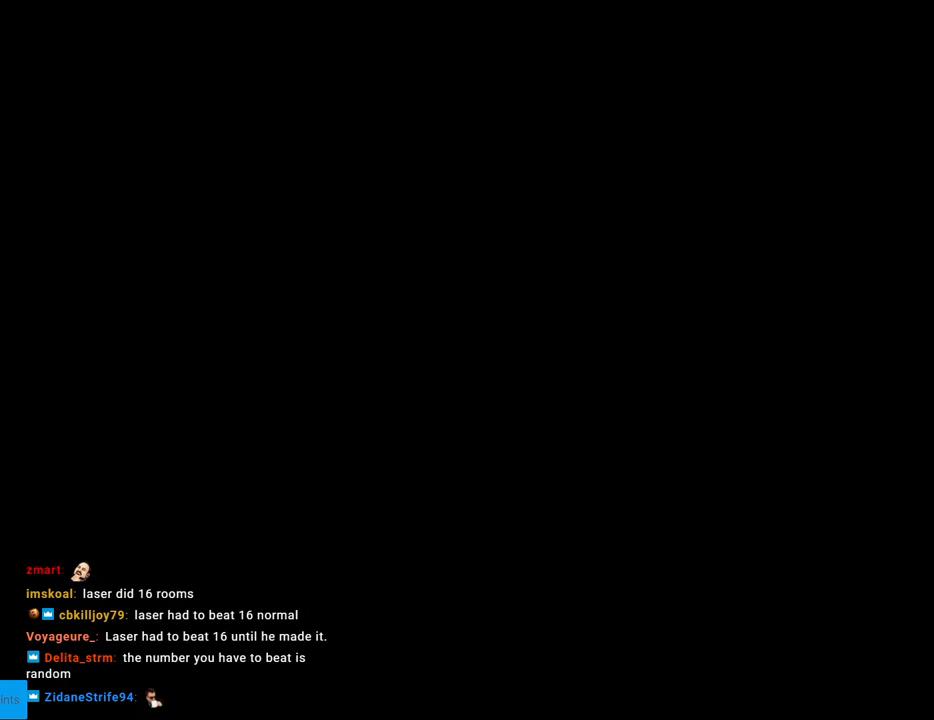
{"buttons": ["Y"], "events": [[483, "Y", "down"]]}
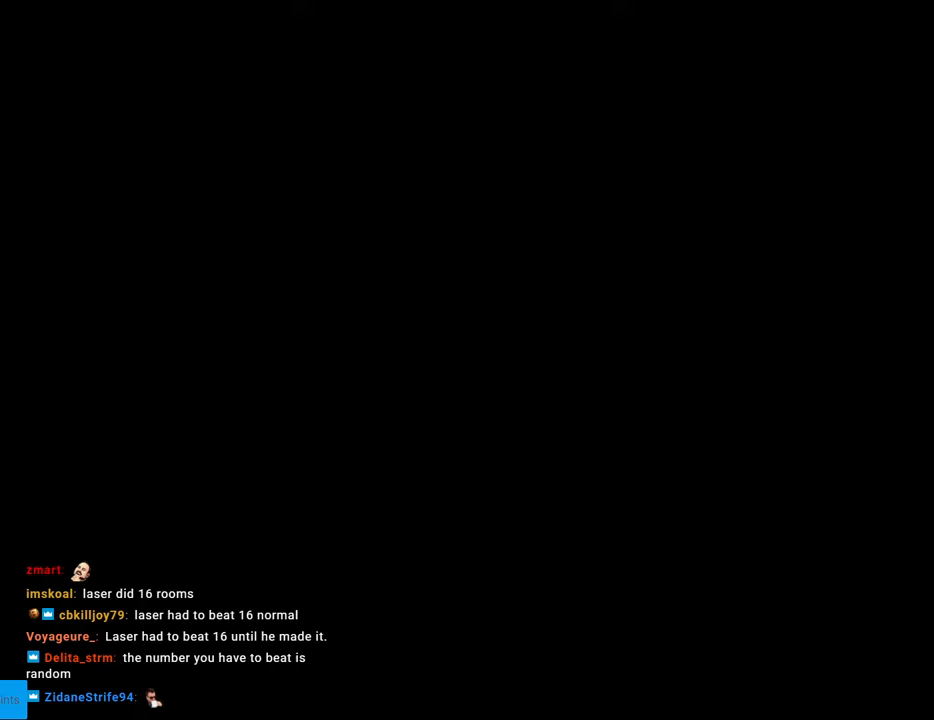
{"buttons": ["B", "Y", "DPAD_RIGHT"], "events": [[17, "B", "down"], [100, "Y", "up"], [117, "Y", "down"], [317, "DPAD_RIGHT", "down"]]}
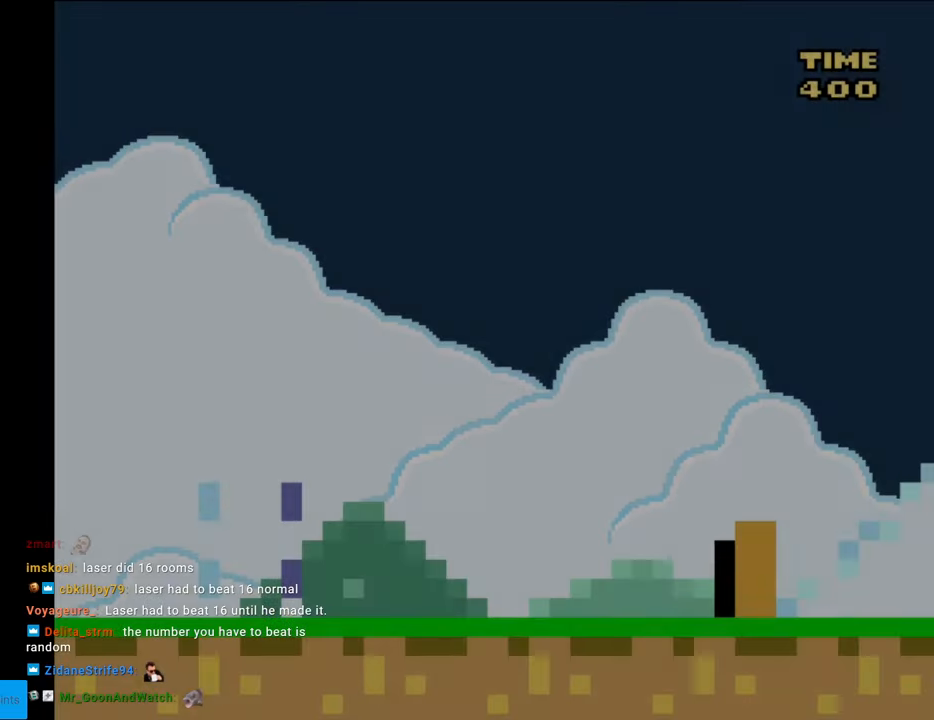
{"buttons": ["Y", "DPAD_RIGHT"], "events": [[433, "B", "up"]]}
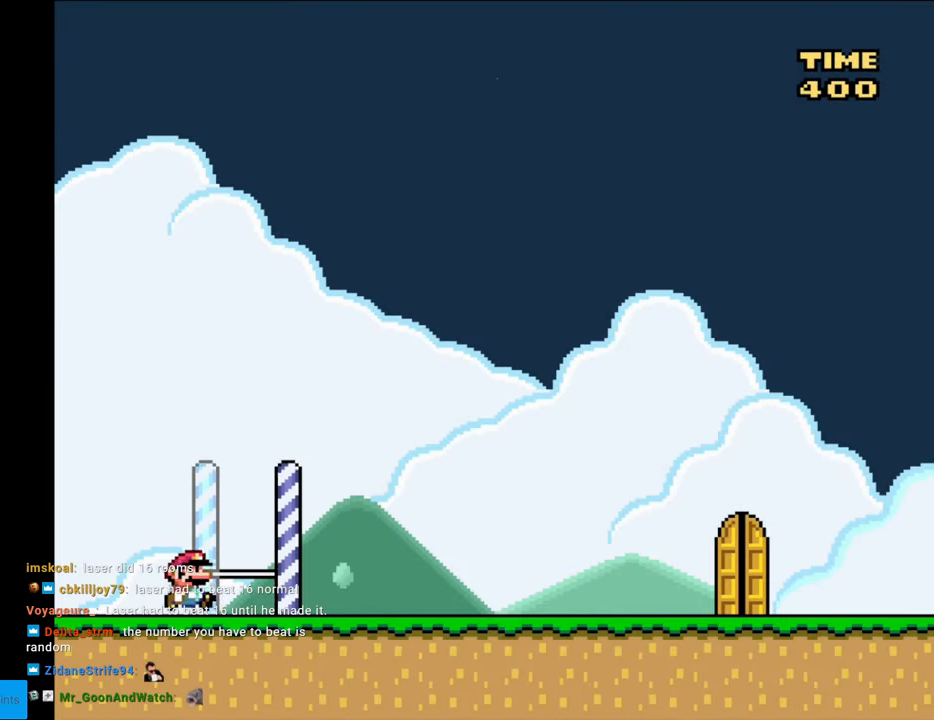
{"buttons": ["Y", "DPAD_RIGHT"], "events": []}
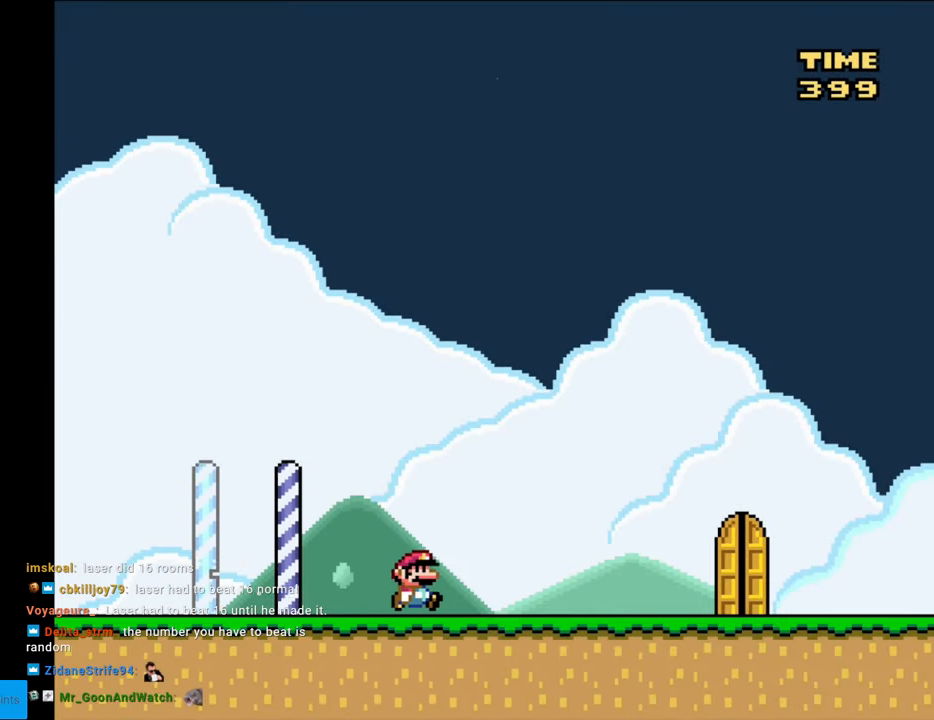
{"buttons": ["Y", "DPAD_RIGHT"], "events": []}
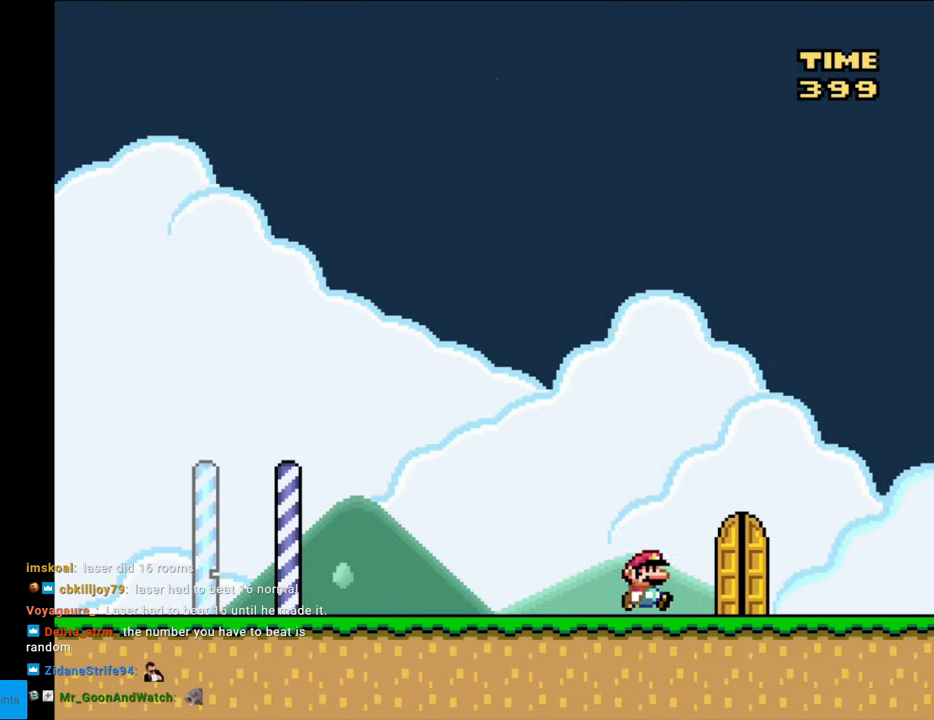
{"buttons": ["Y", "DPAD_RIGHT"], "events": []}
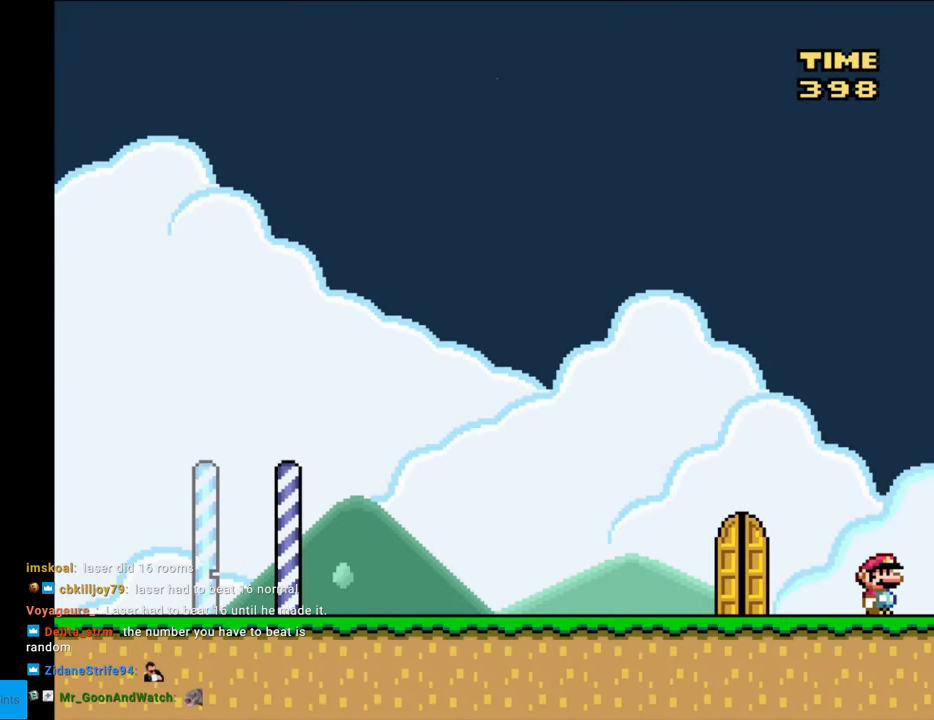
{"buttons": ["Y", "DPAD_LEFT"], "events": [[317, "DPAD_RIGHT", "up"], [500, "DPAD_LEFT", "down"]]}
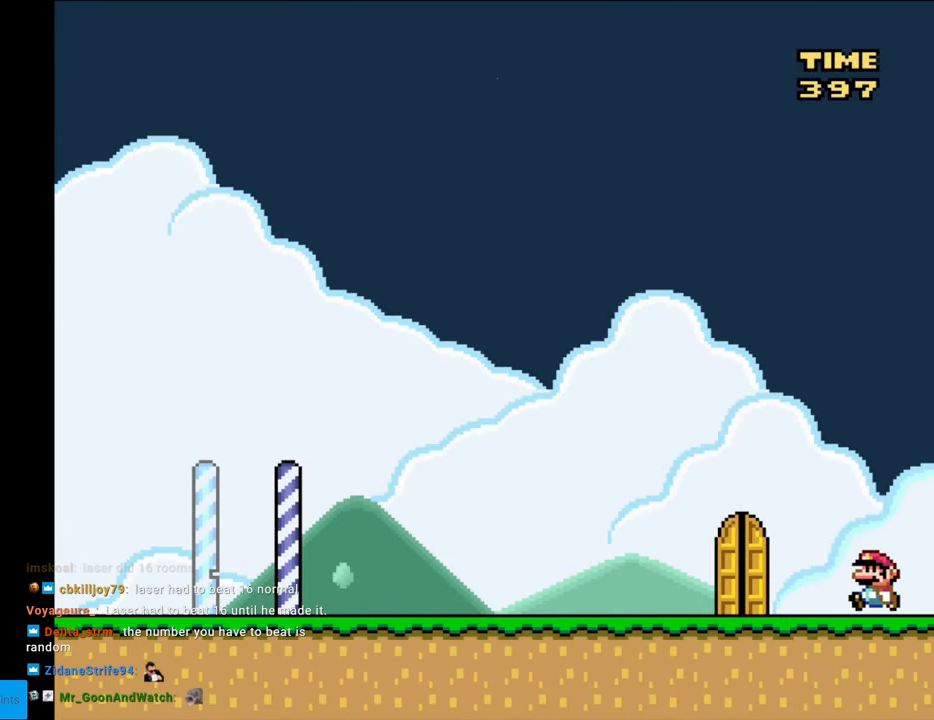
{"buttons": ["Y"], "events": [[450, "DPAD_LEFT", "up"]]}
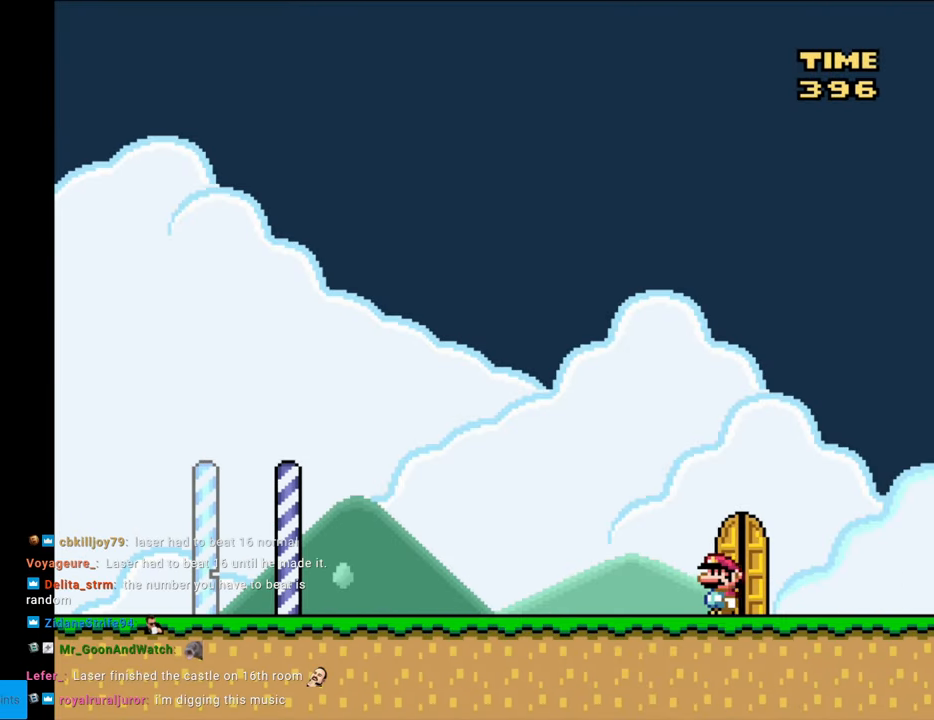
{"buttons": ["Y", "DPAD_RIGHT"], "events": [[33, "DPAD_UP", "down"], [67, "Y", "up"], [83, "Y", "down"], [117, "Y", "up"], [233, "DPAD_UP", "up"], [350, "DPAD_RIGHT", "down"], [383, "Y", "down"]]}
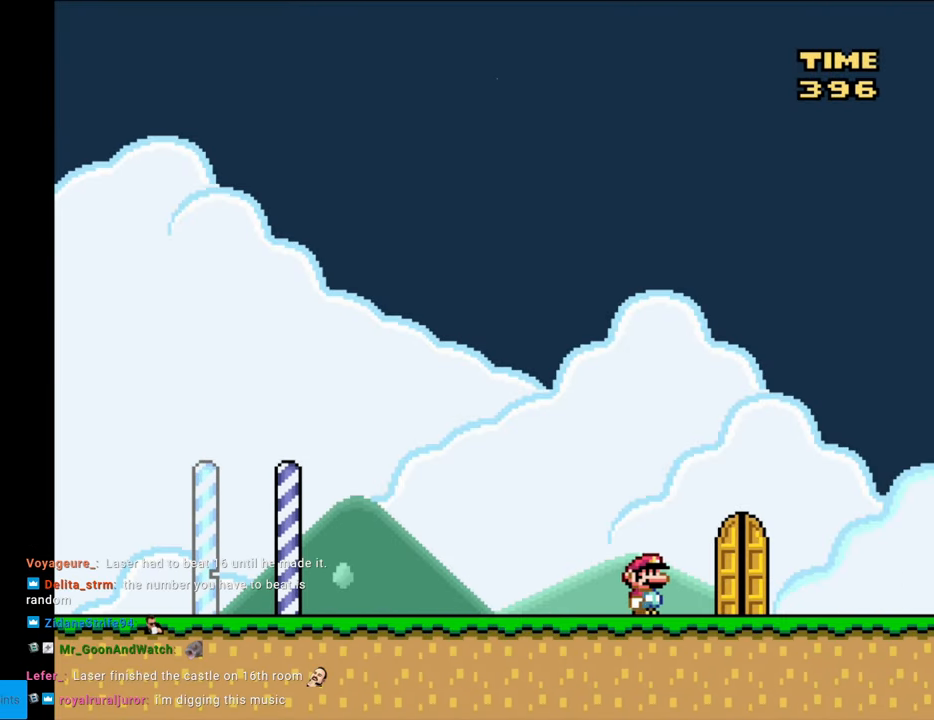
{"buttons": [], "events": [[200, "DPAD_RIGHT", "up"], [300, "Y", "up"], [333, "DPAD_UP", "down"], [450, "DPAD_UP", "up"]]}
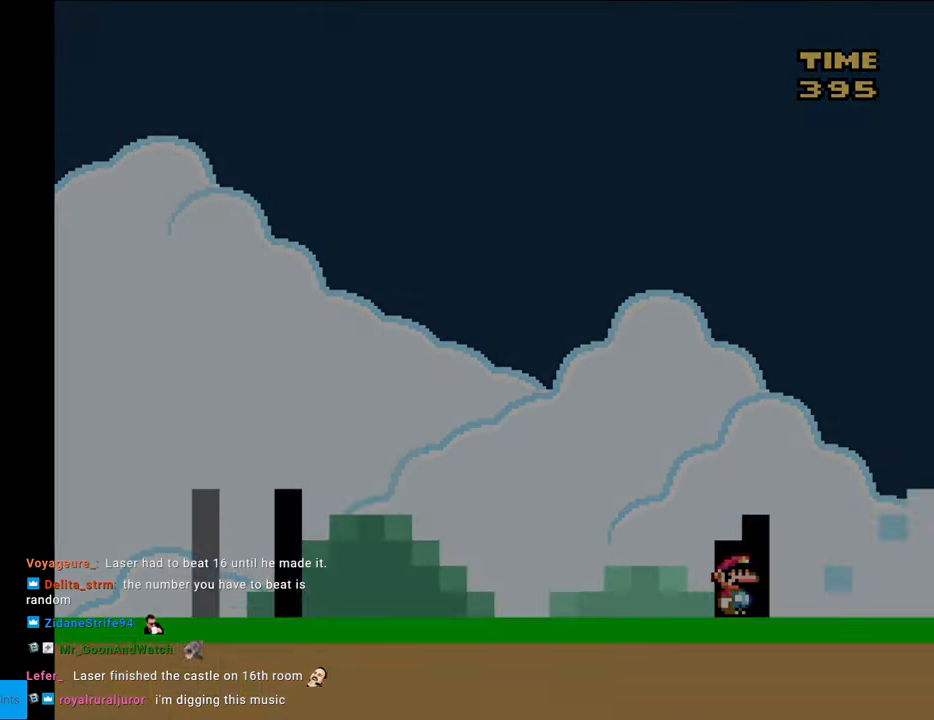
{"buttons": [], "events": []}
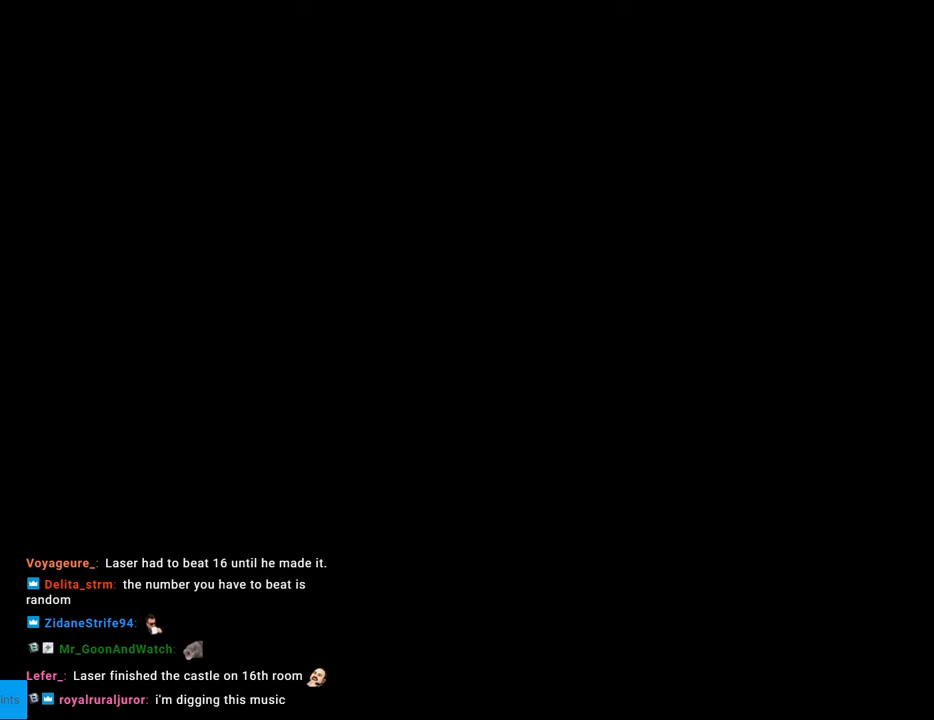
{"buttons": [], "events": []}
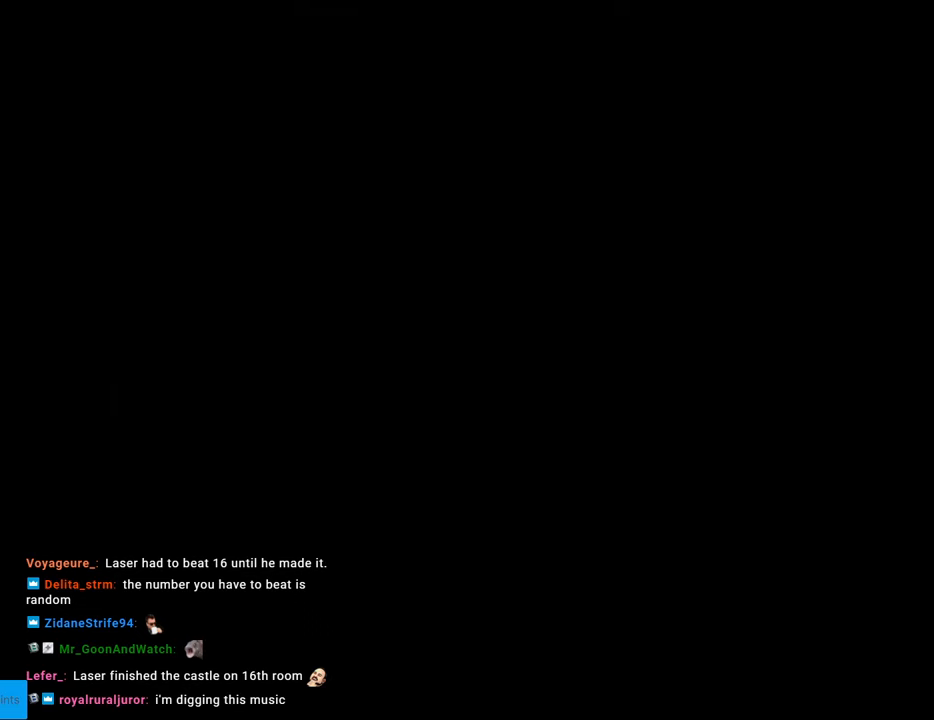
{"buttons": ["B", "Y"], "events": [[50, "Y", "down"], [133, "B", "down"]]}
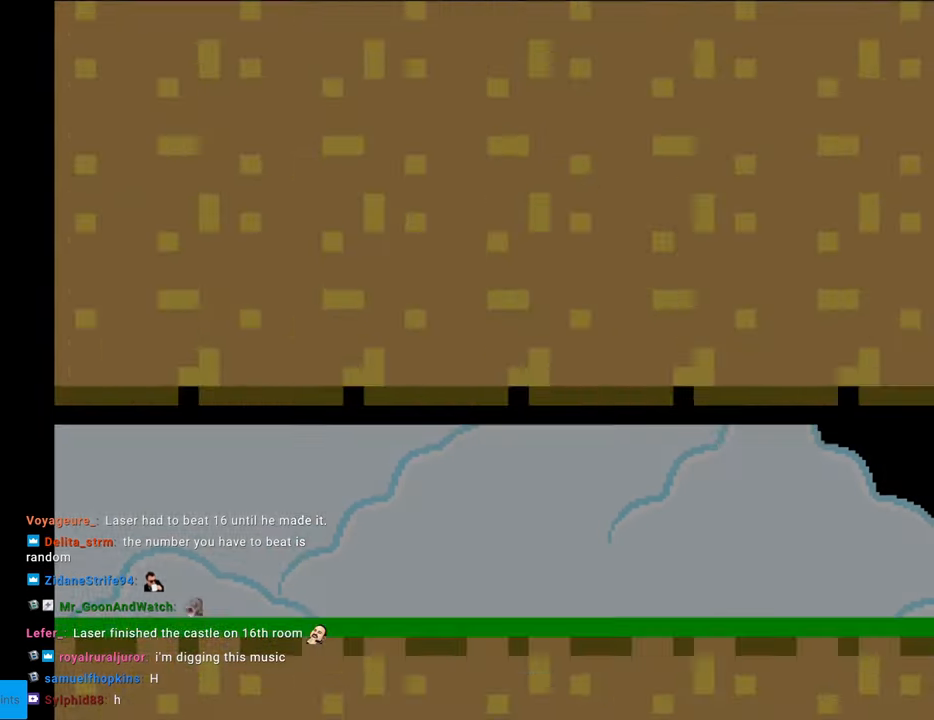
{"buttons": ["B", "Y"], "events": []}
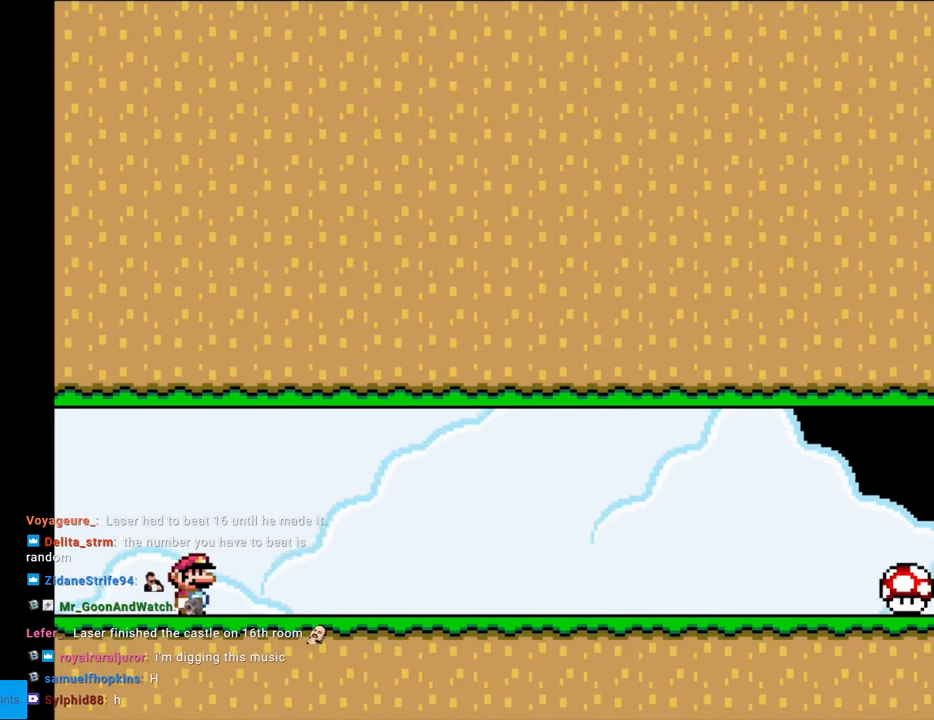
{"buttons": ["B", "Y"], "events": []}
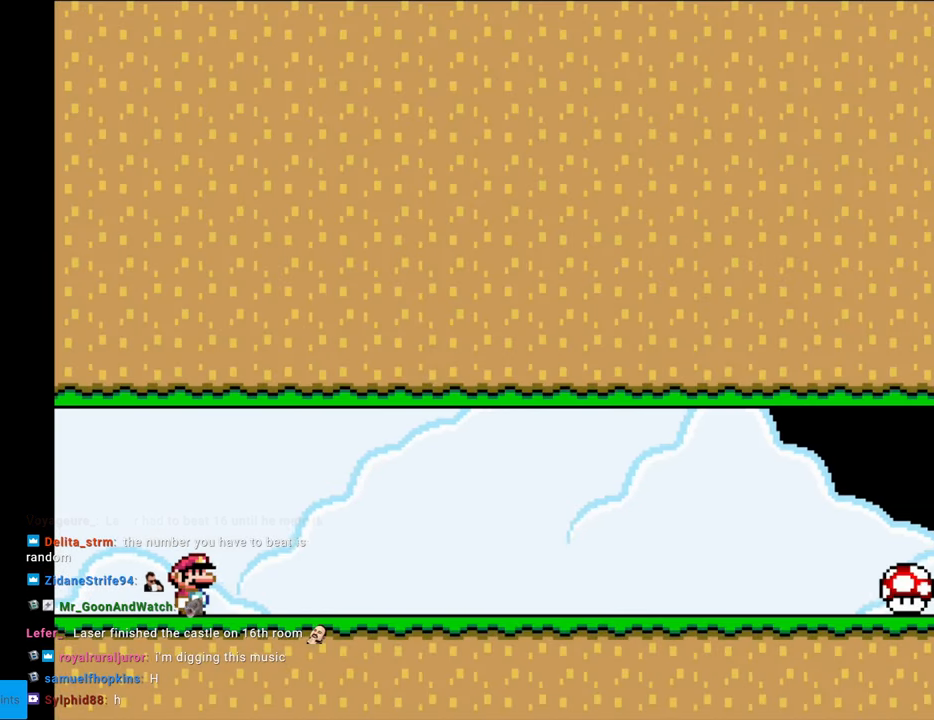
{"buttons": ["B", "Y", "DPAD_RIGHT"], "events": [[267, "DPAD_RIGHT", "down"]]}
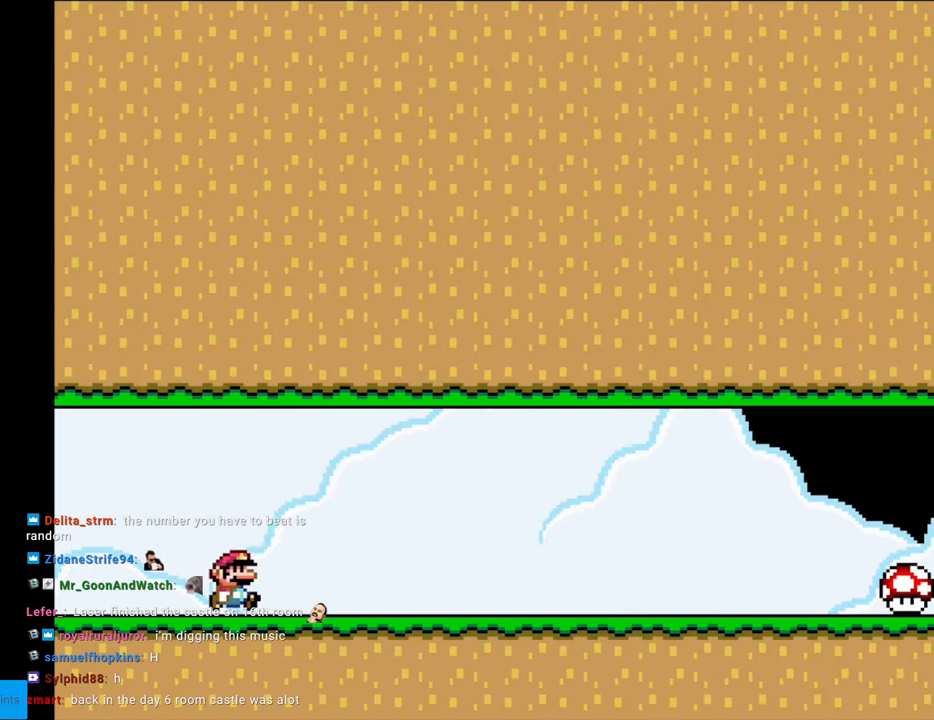
{"buttons": ["B", "Y"], "events": [[217, "DPAD_RIGHT", "up"]]}
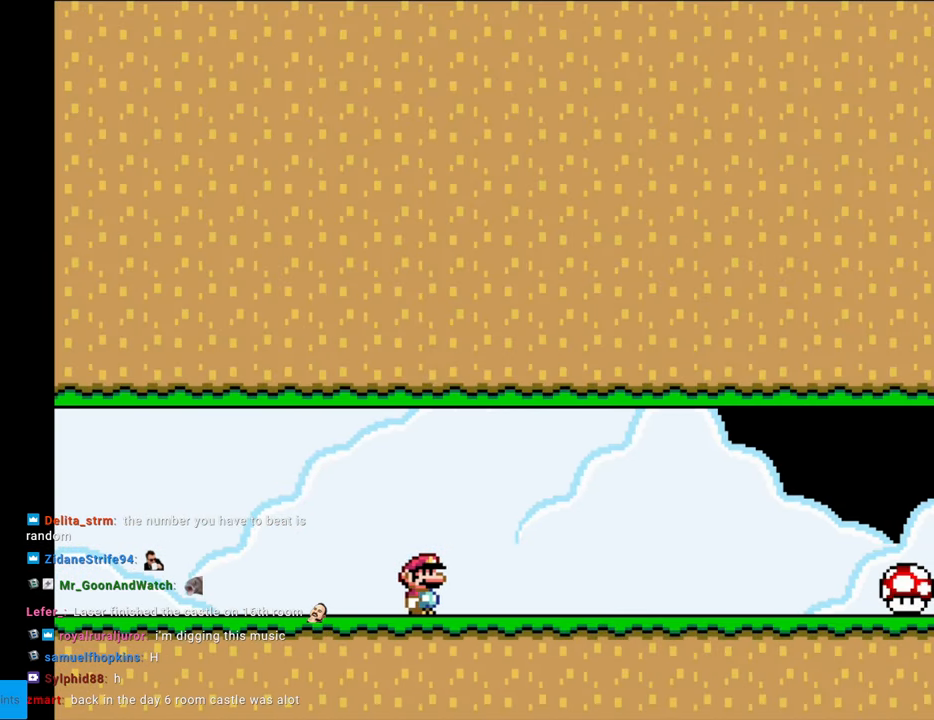
{"buttons": ["B", "Y"], "events": []}
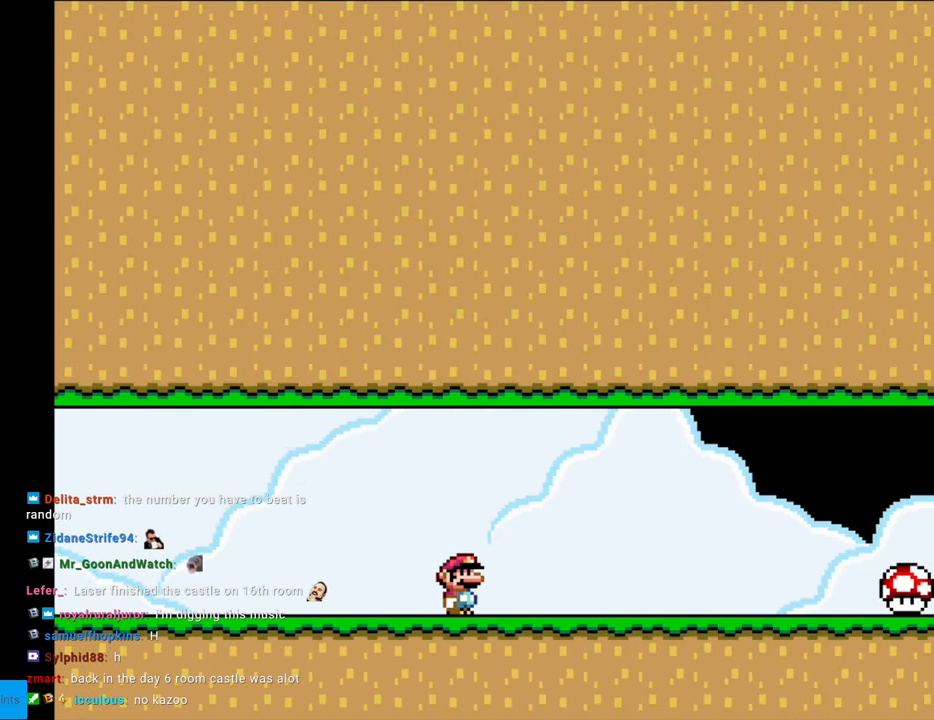
{"buttons": ["Y", "DPAD_LEFT"], "events": [[217, "DPAD_LEFT", "down"], [367, "B", "up"]]}
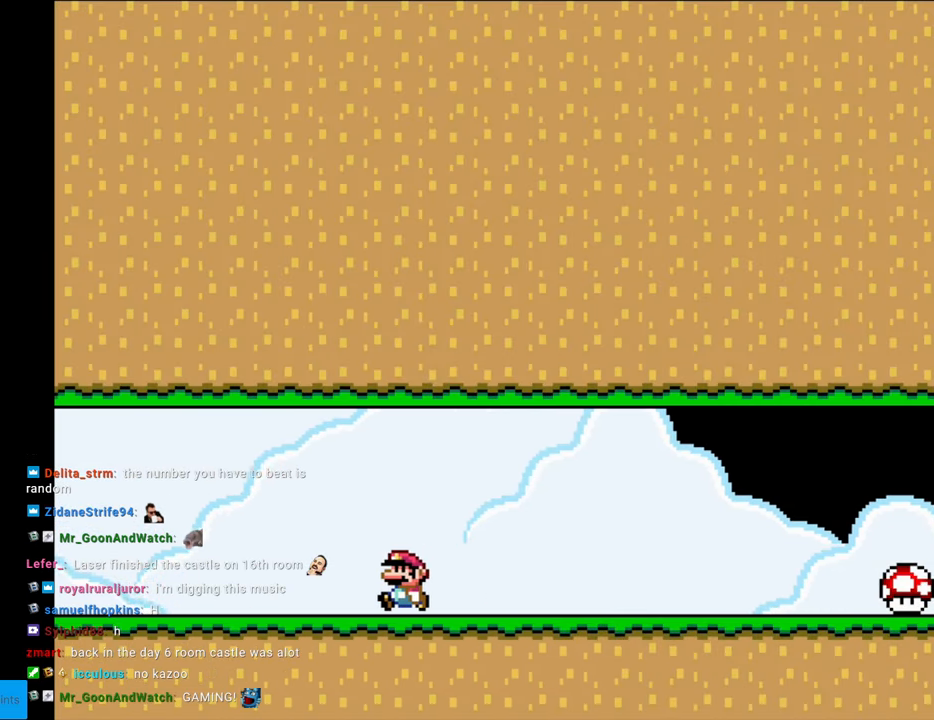
{"buttons": ["Y", "DPAD_LEFT"], "events": []}
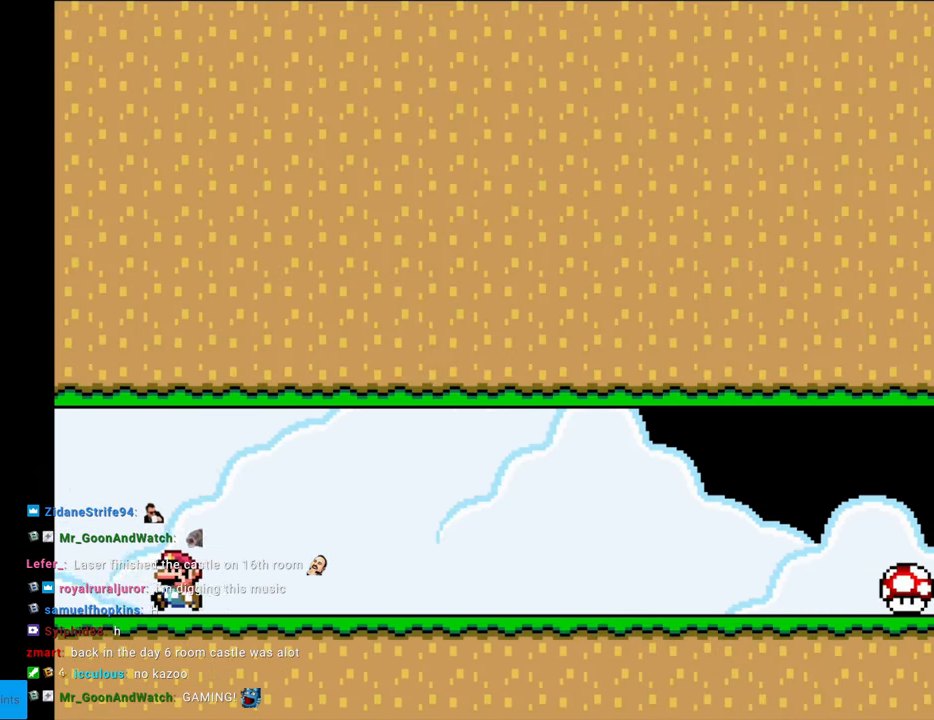
{"buttons": ["B", "Y", "DPAD_RIGHT"], "events": [[33, "B", "down"], [183, "DPAD_LEFT", "up"], [467, "DPAD_RIGHT", "down"]]}
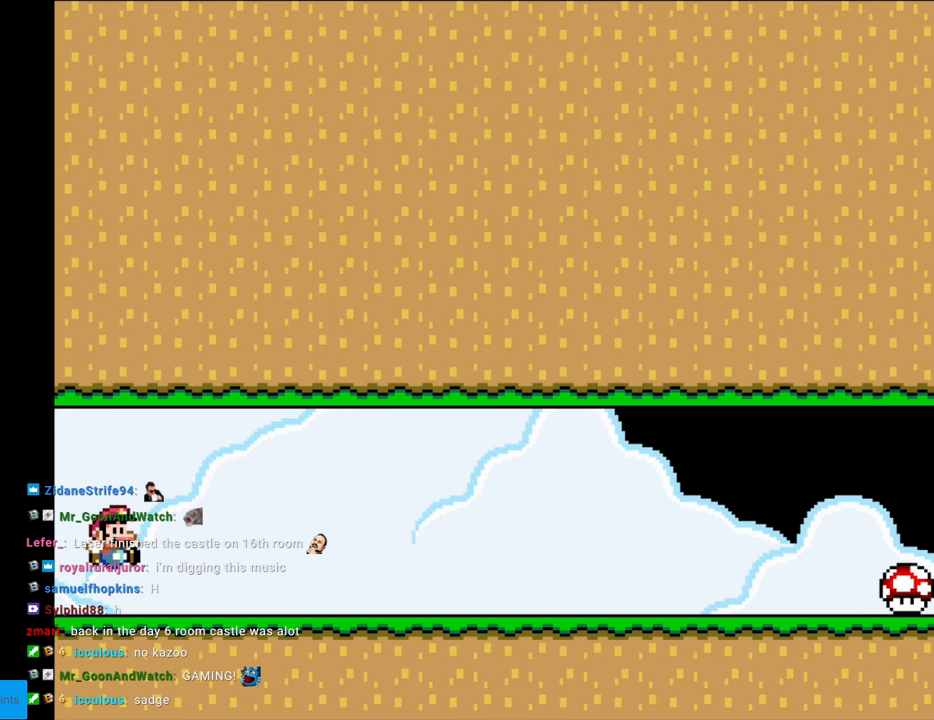
{"buttons": ["Y", "DPAD_RIGHT"], "events": [[83, "B", "up"]]}
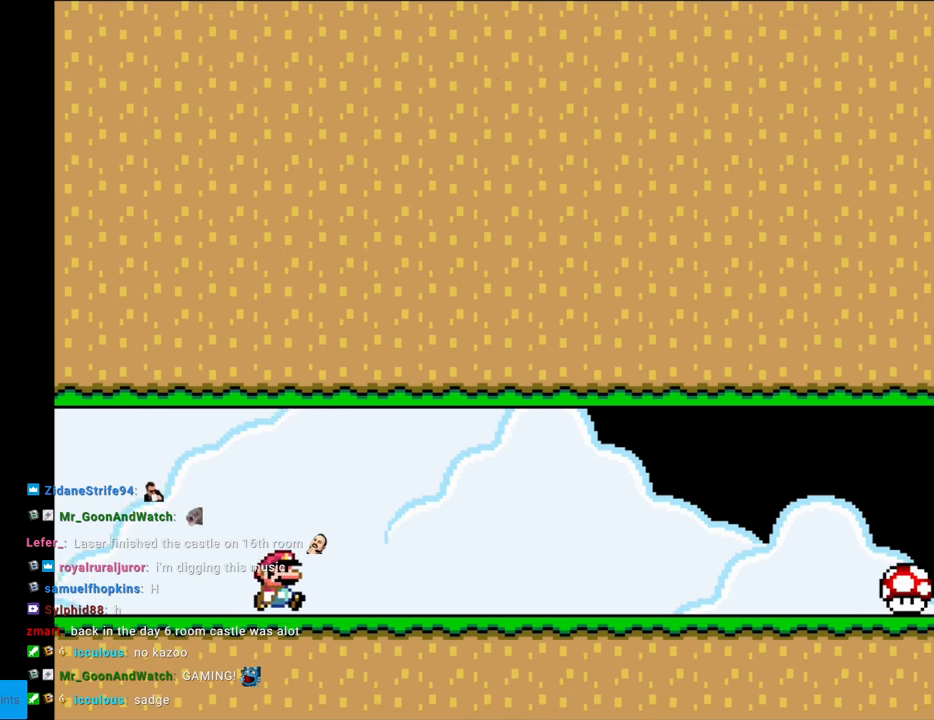
{"buttons": ["Y", "DPAD_RIGHT"], "events": []}
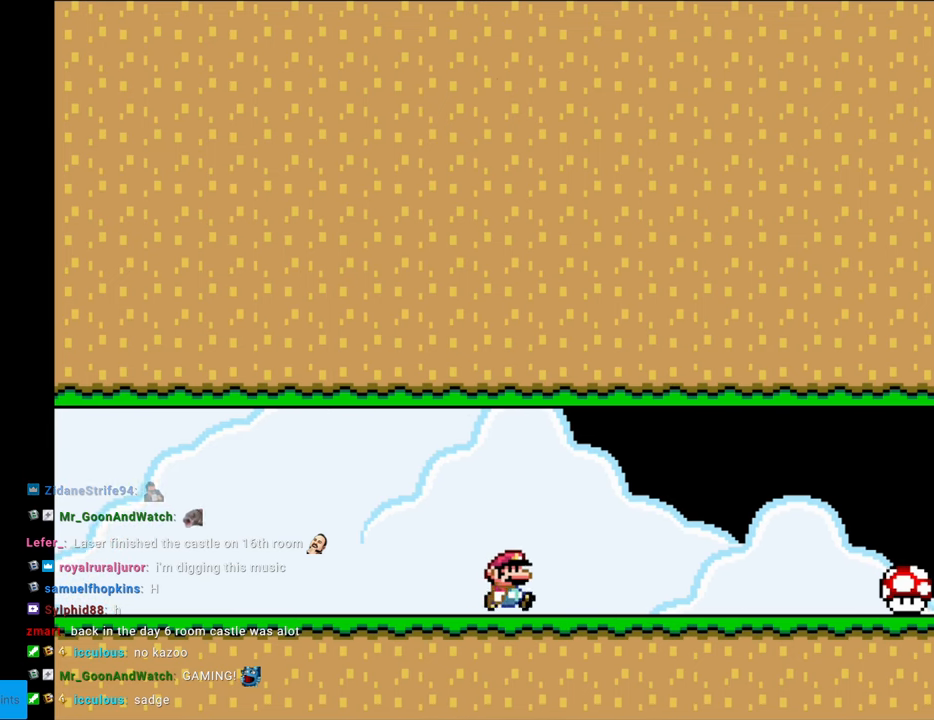
{"buttons": ["Y", "DPAD_RIGHT"], "events": []}
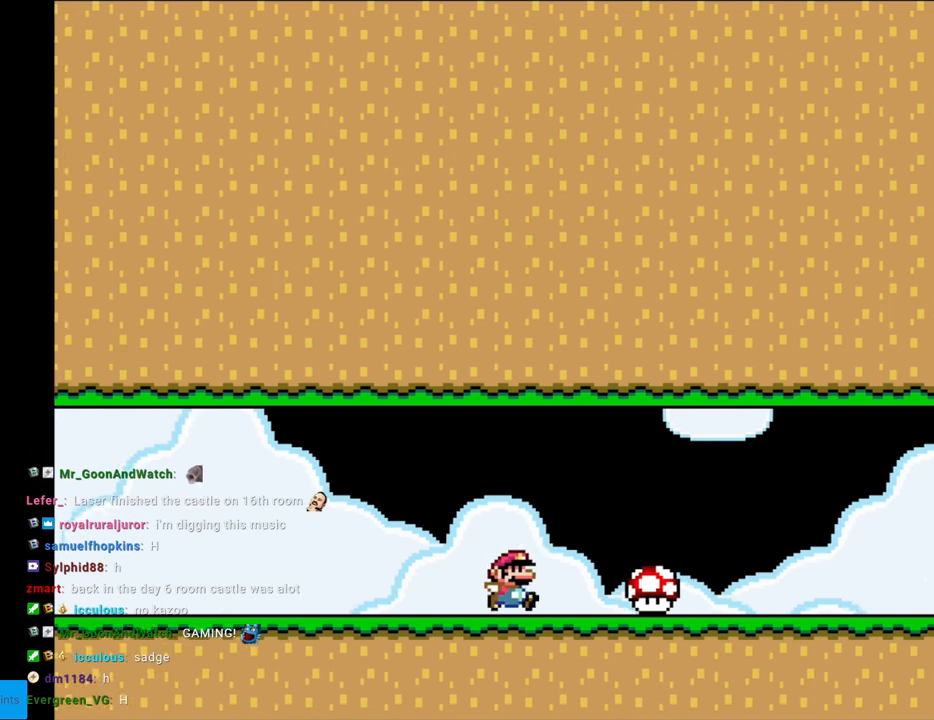
{"buttons": ["Y", "DPAD_RIGHT"], "events": []}
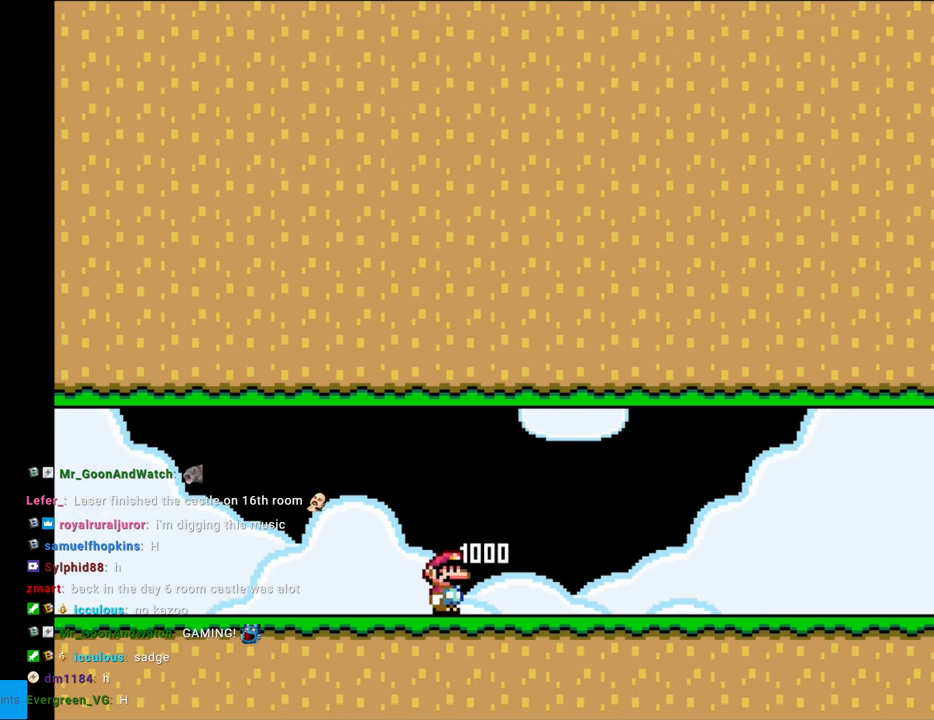
{"buttons": ["Y", "DPAD_RIGHT"], "events": []}
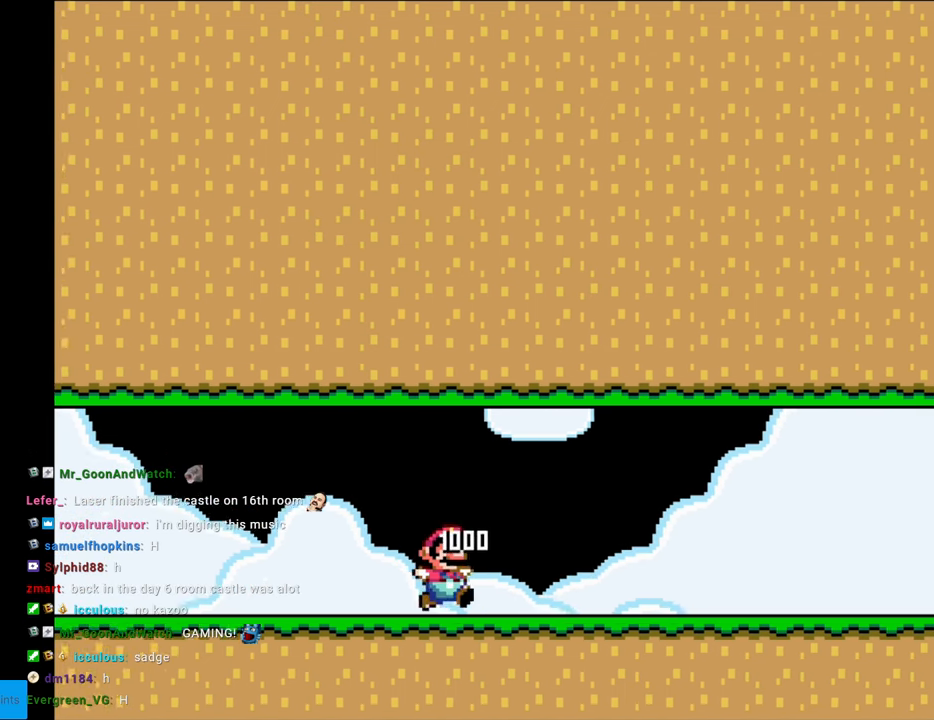
{"buttons": ["Y", "DPAD_RIGHT"], "events": []}